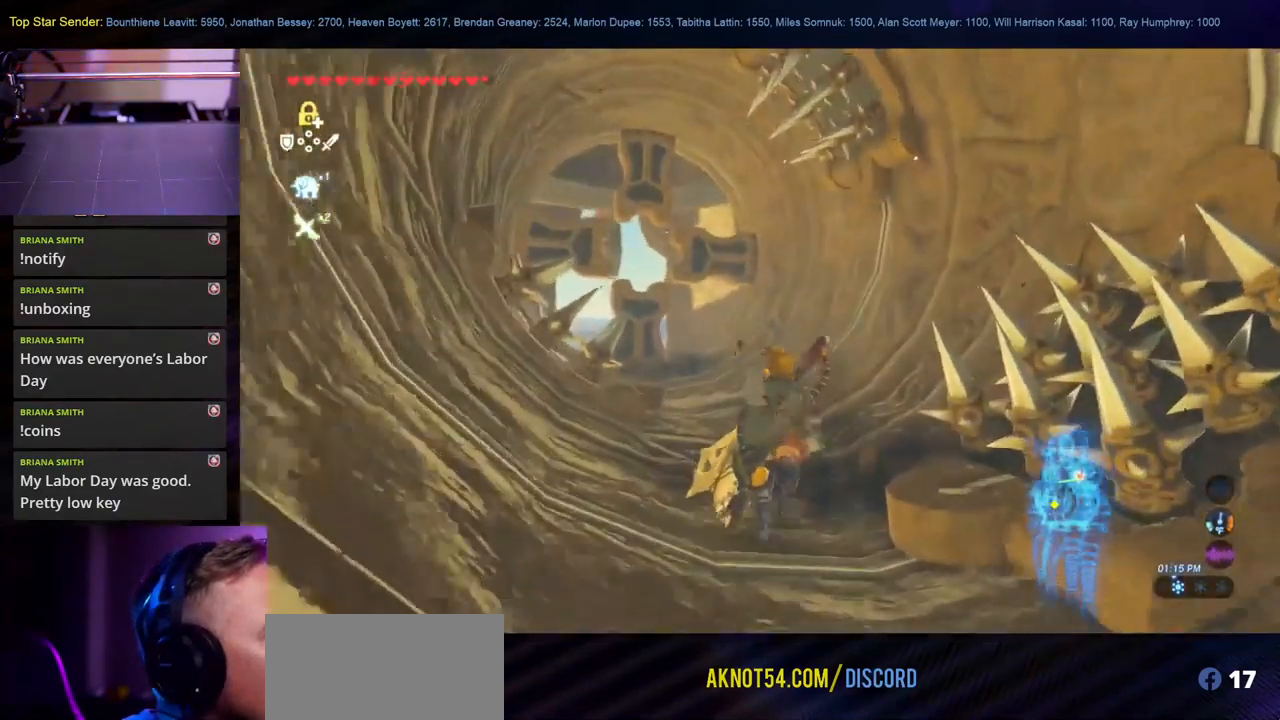
Gameplay with a controller (Nintendo layout); each line is a JSON object with the inputs held at the frame after it. "events" lists button and stick changes between this image and that frame as [ms after this image, input, new state], when the widget could be followed in between. Not read: L1 L2 L3 R1 R2 R3.
{"buttons": [], "left_stick": "up", "right_stick": "down-left", "events": [[234, "right_stick", "down-left"]]}
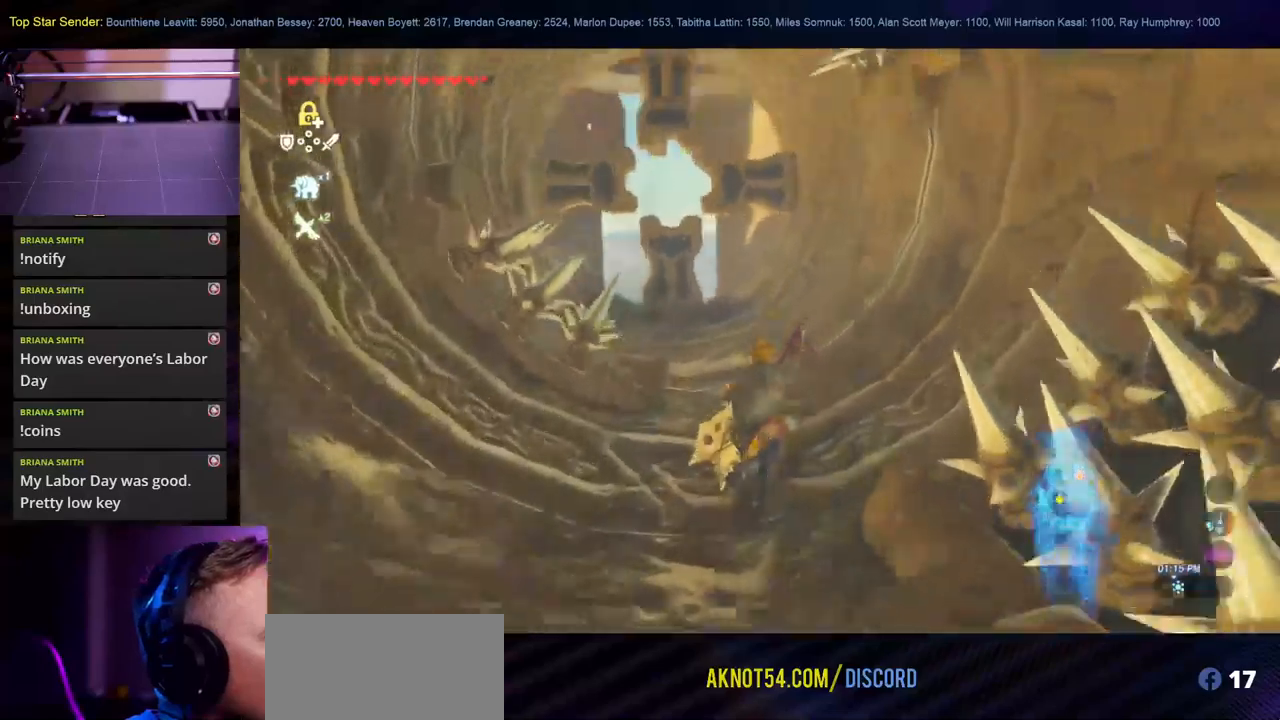
{"buttons": [], "left_stick": "up", "right_stick": "center", "events": [[17, "right_stick", "down"], [134, "right_stick", "center"]]}
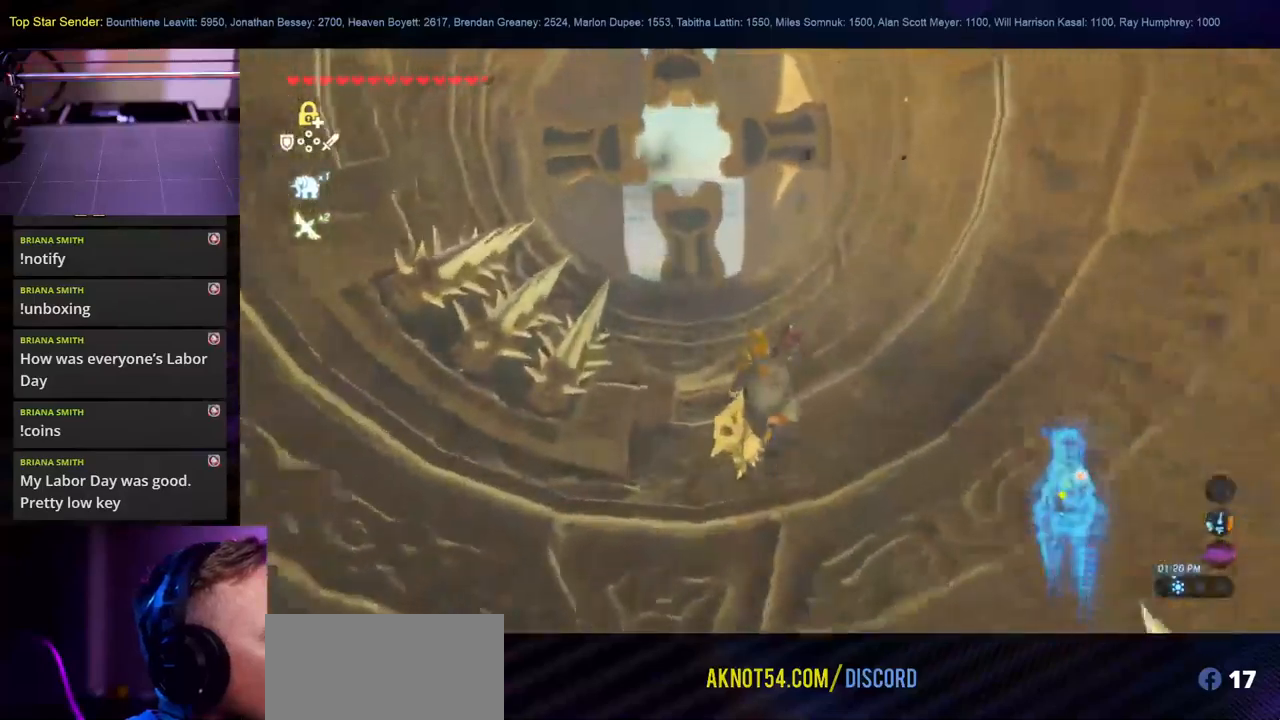
{"buttons": [], "left_stick": "up", "right_stick": "down-right", "events": [[484, "right_stick", "down-right"]]}
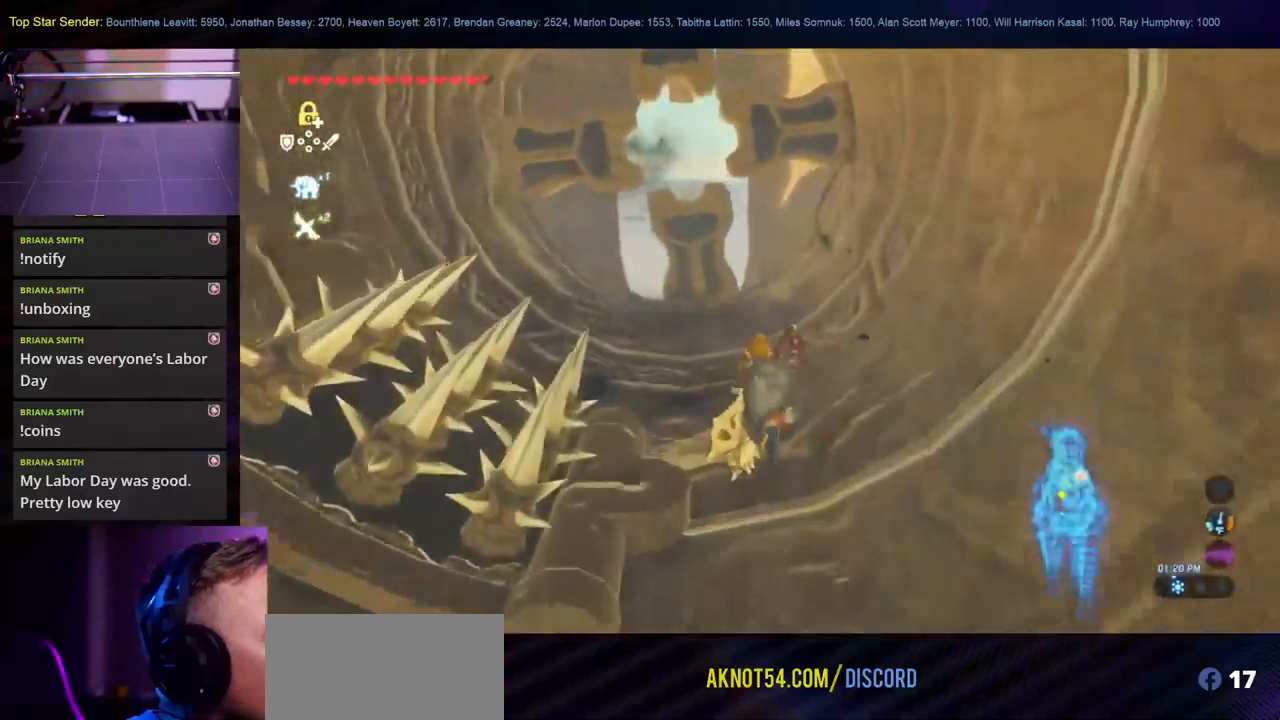
{"buttons": [], "left_stick": "up-left", "right_stick": "down-right", "events": [[150, "right_stick", "down"], [334, "right_stick", "down-right"], [467, "left_stick", "up-left"]]}
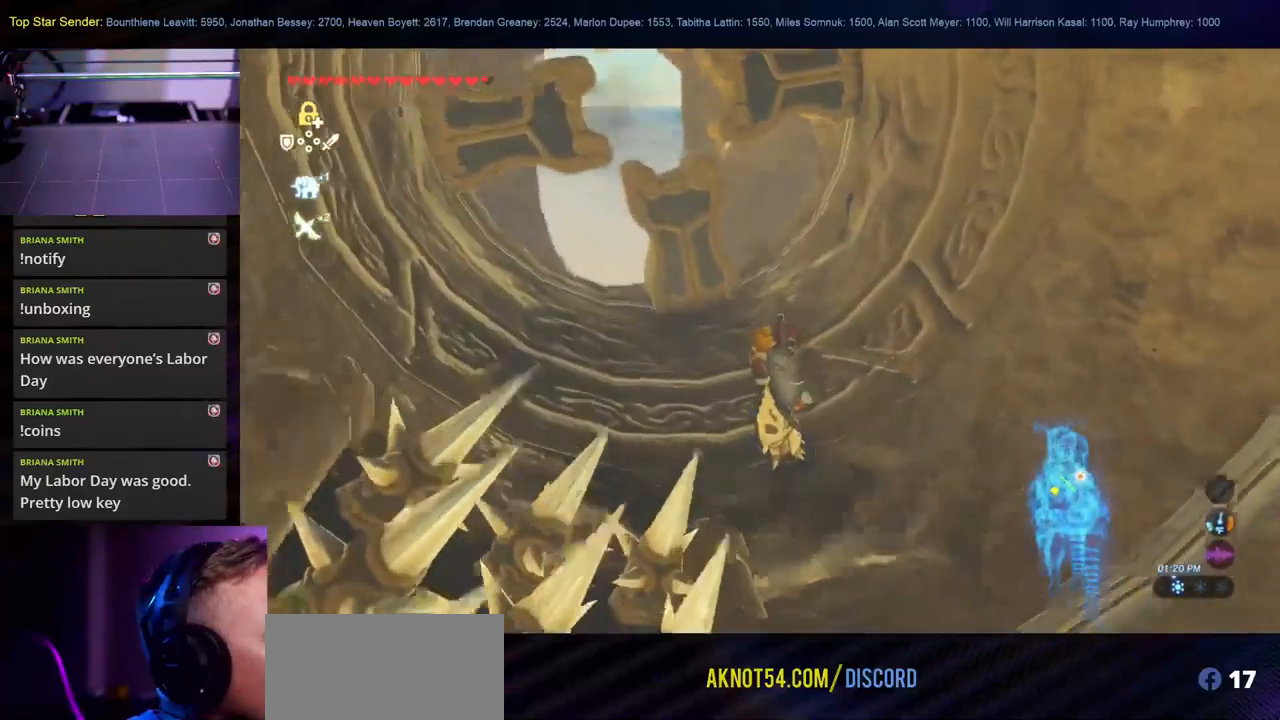
{"buttons": [], "left_stick": "up-left", "right_stick": "down-right", "events": []}
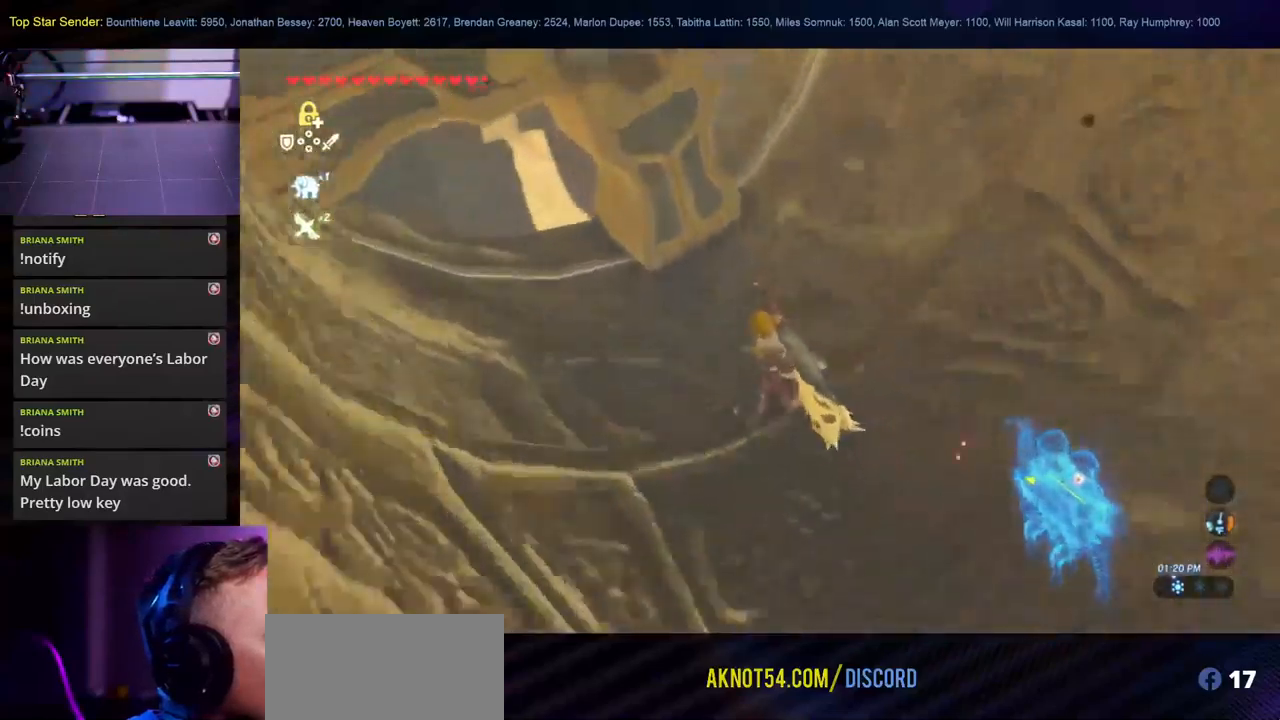
{"buttons": [], "left_stick": "up-left", "right_stick": "down-right", "events": []}
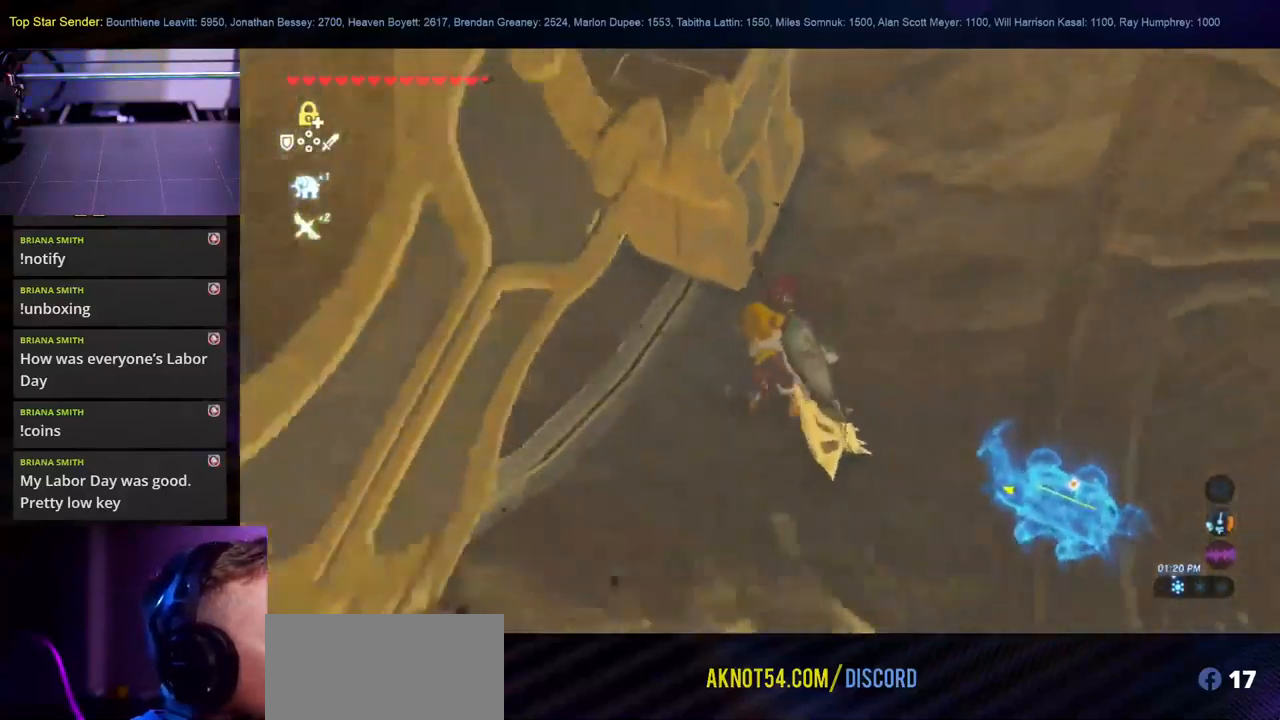
{"buttons": [], "left_stick": "center", "right_stick": "center", "events": [[34, "right_stick", "center"], [150, "left_stick", "center"], [184, "right_stick", "down-right"], [484, "right_stick", "center"]]}
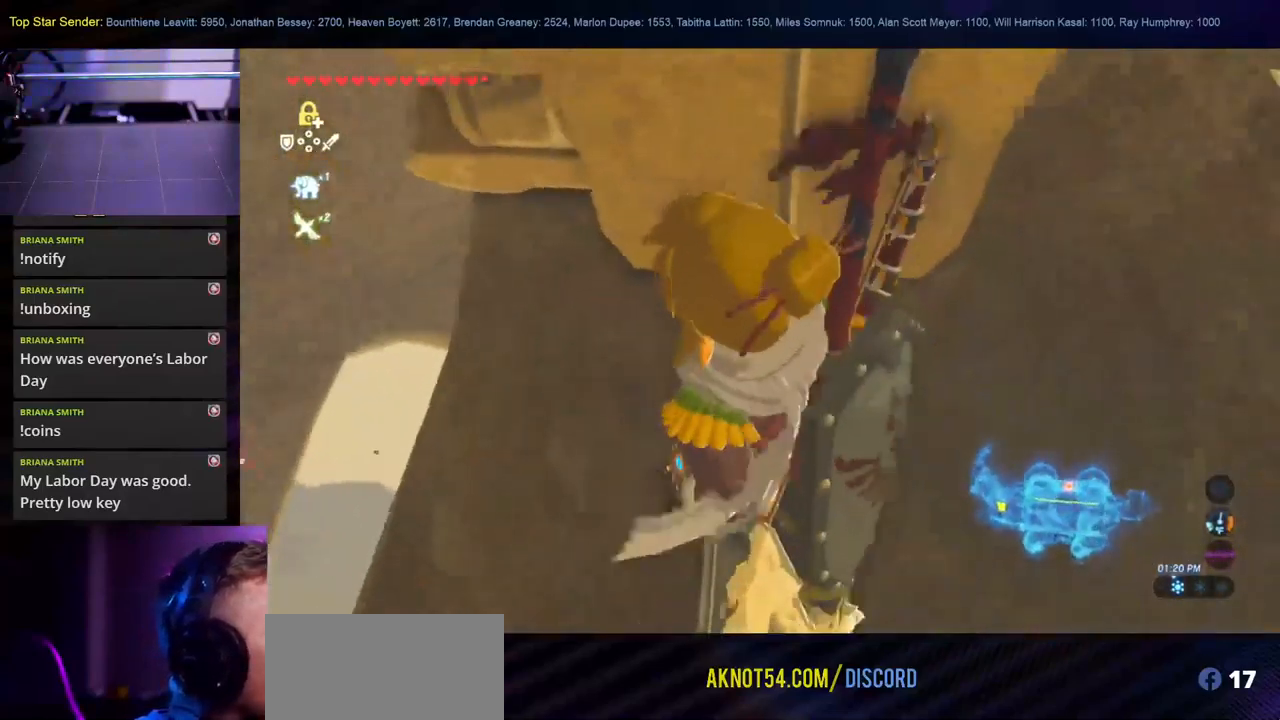
{"buttons": [], "left_stick": "center", "right_stick": "center", "events": [[150, "right_stick", "right"], [250, "left_stick", "left"], [400, "right_stick", "center"], [434, "left_stick", "center"]]}
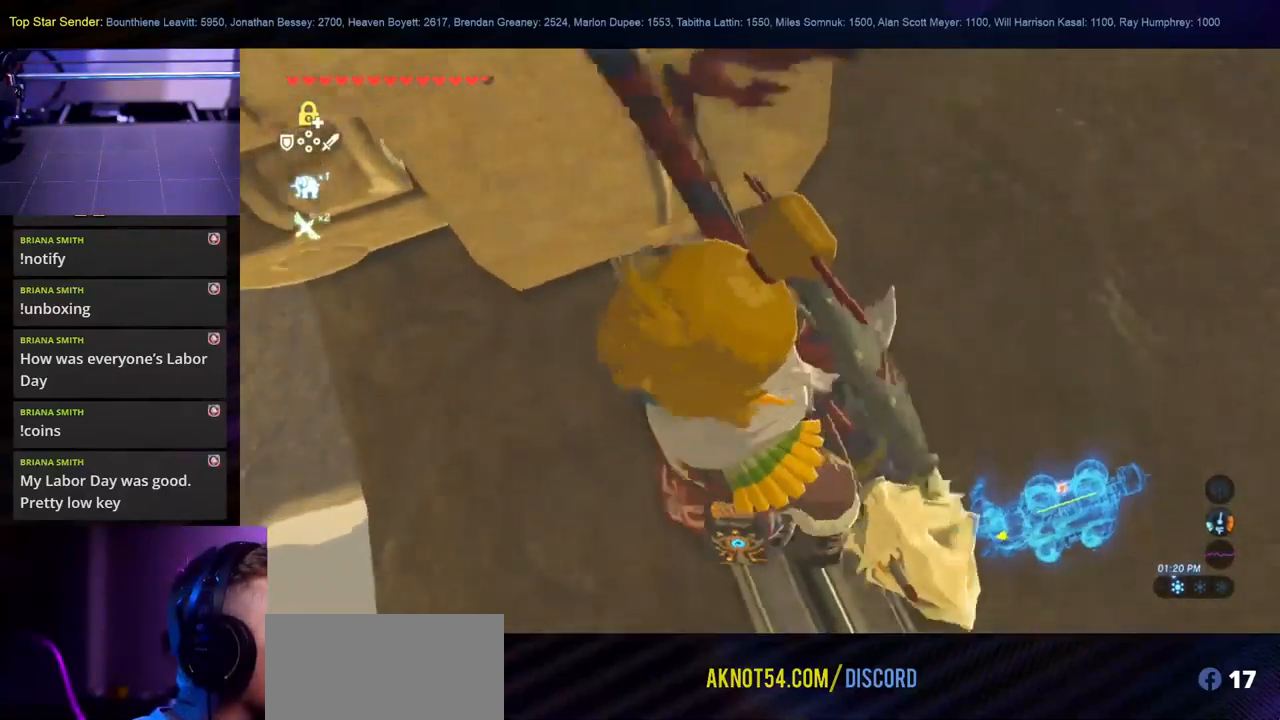
{"buttons": [], "left_stick": "center", "right_stick": "right", "events": [[84, "right_stick", "right"], [334, "right_stick", "center"], [367, "left_stick", "down-left"], [467, "right_stick", "right"], [484, "left_stick", "center"]]}
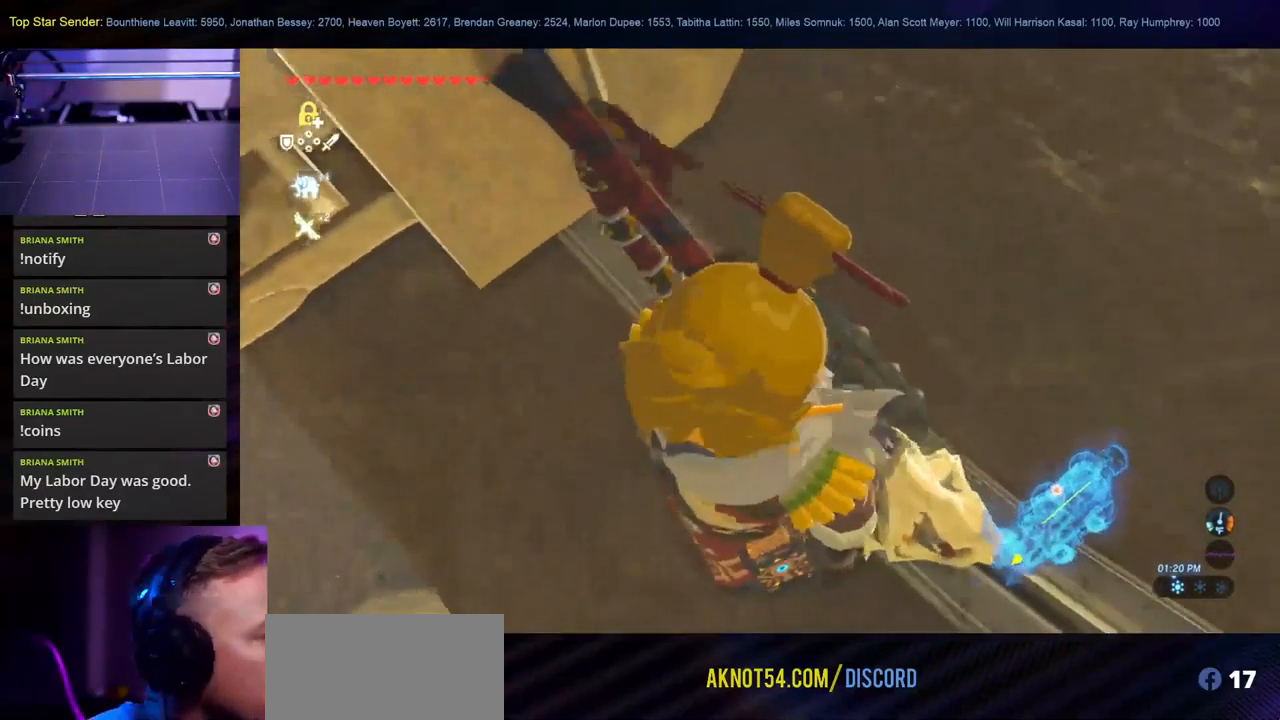
{"buttons": [], "left_stick": "center", "right_stick": "center", "events": [[250, "right_stick", "center"]]}
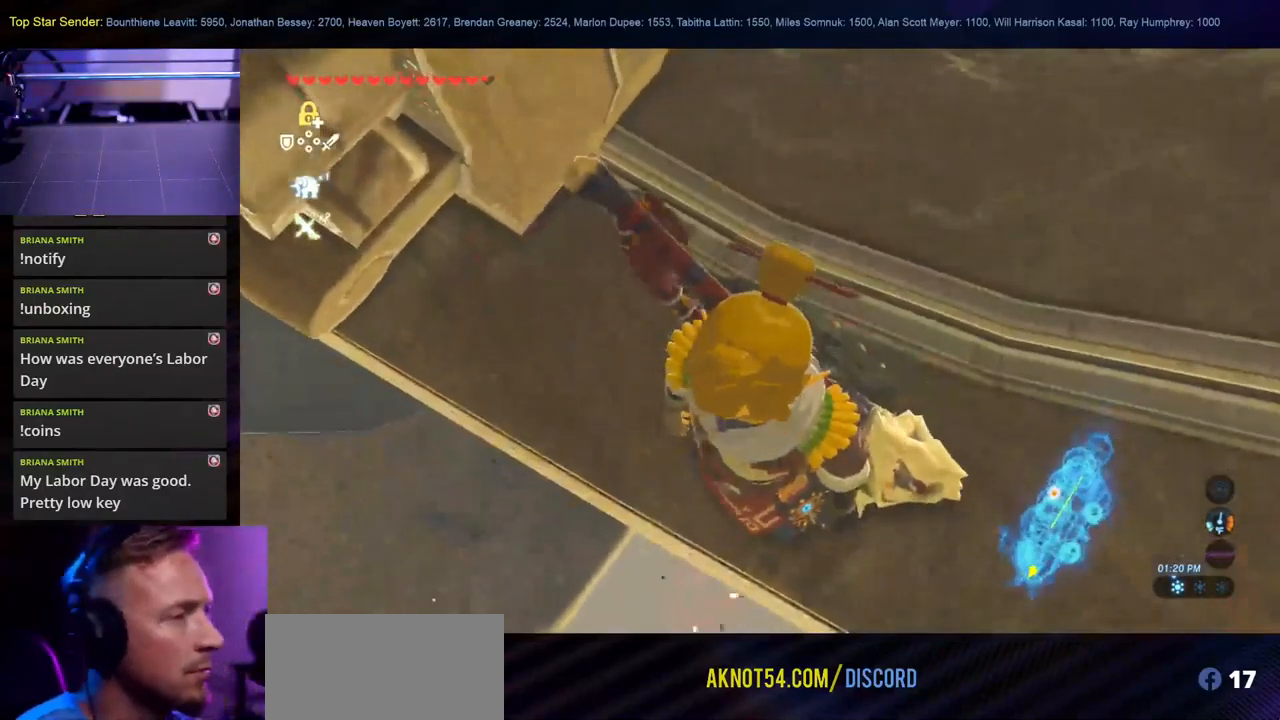
{"buttons": [], "left_stick": "down-left", "right_stick": "center", "events": [[316, "left_stick", "down-left"]]}
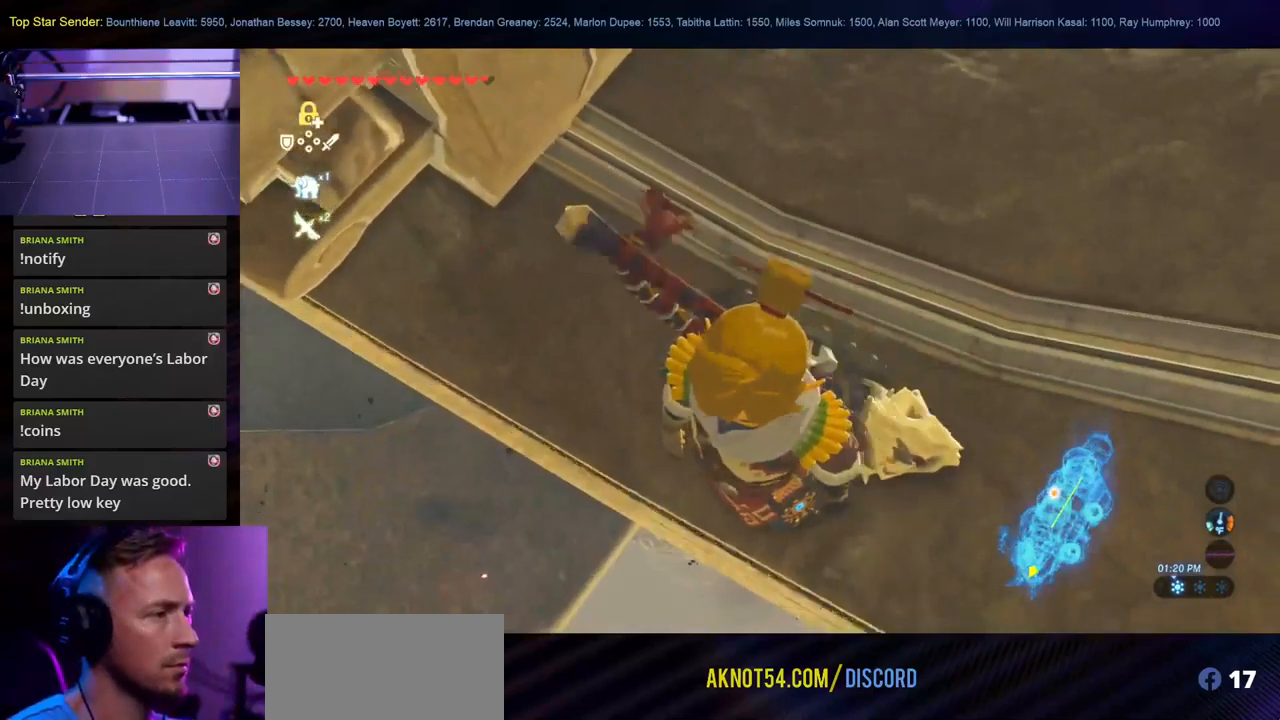
{"buttons": [], "left_stick": "up", "right_stick": "center", "events": [[183, "X", "down"], [266, "X", "up"], [283, "left_stick", "up"], [383, "X", "down"], [500, "X", "up"]]}
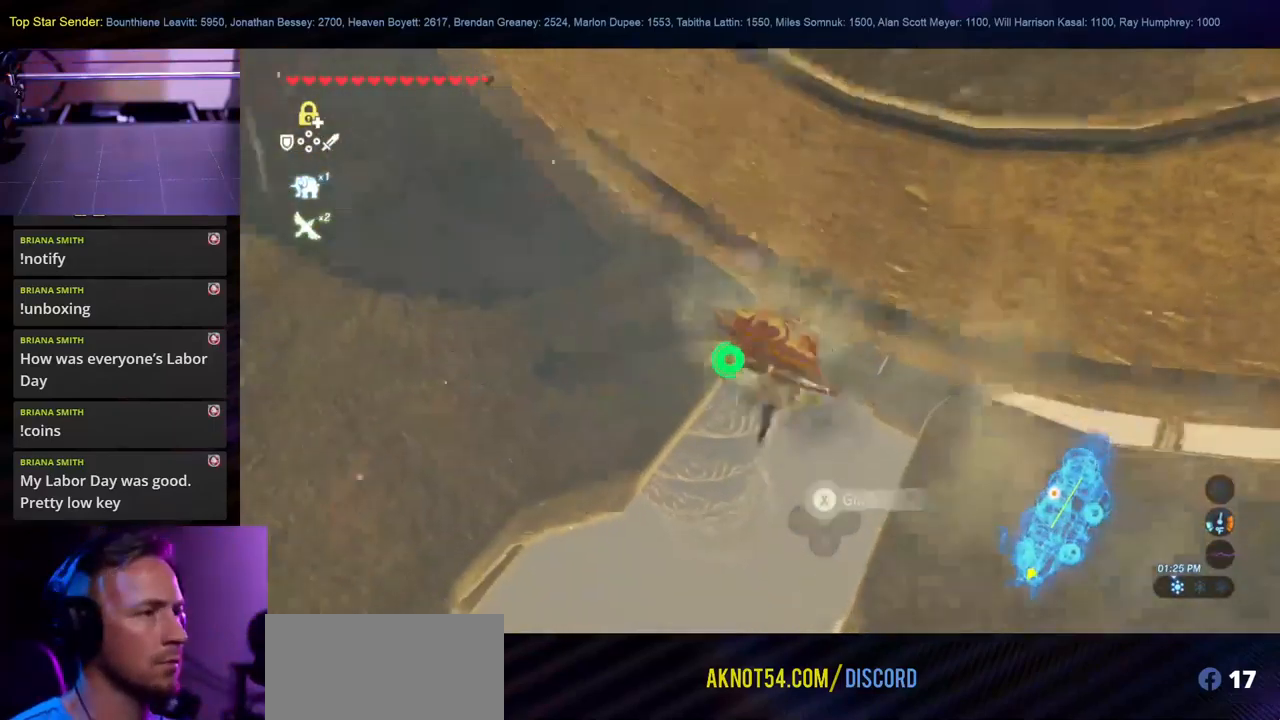
{"buttons": [], "left_stick": "up", "right_stick": "right", "events": [[116, "right_stick", "up-right"], [250, "right_stick", "right"]]}
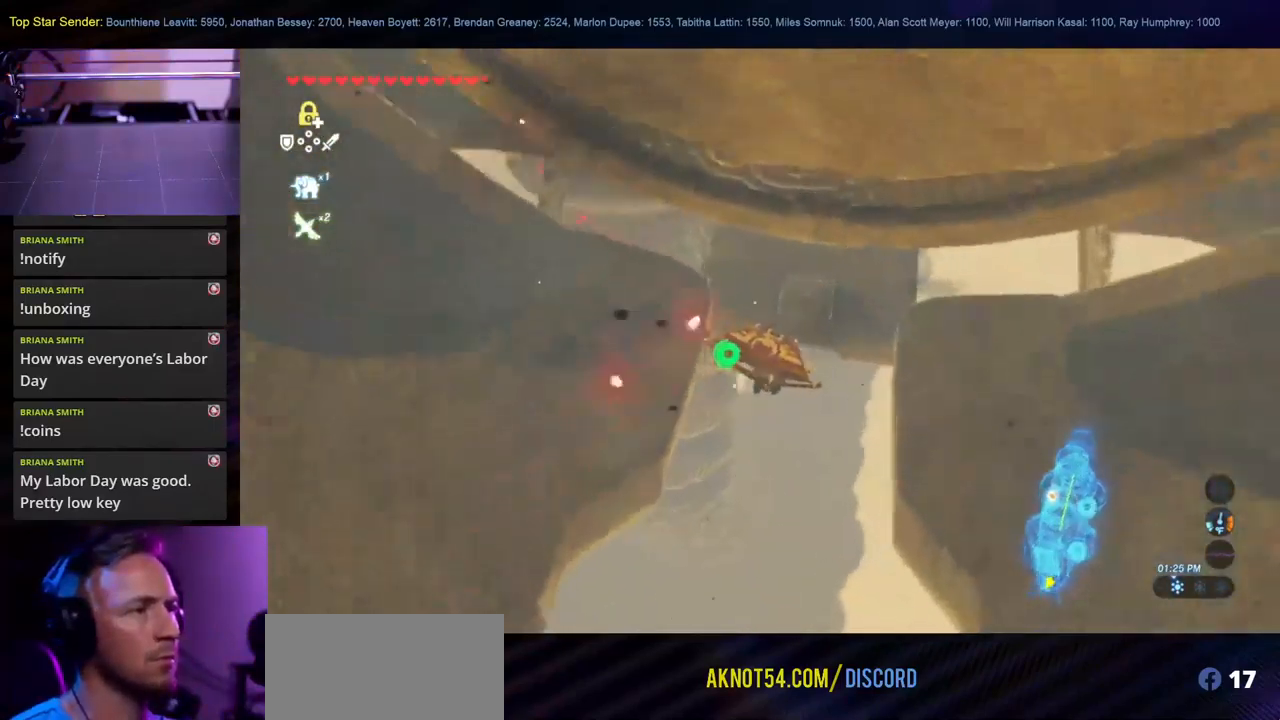
{"buttons": [], "left_stick": "up", "right_stick": "center", "events": [[116, "right_stick", "center"]]}
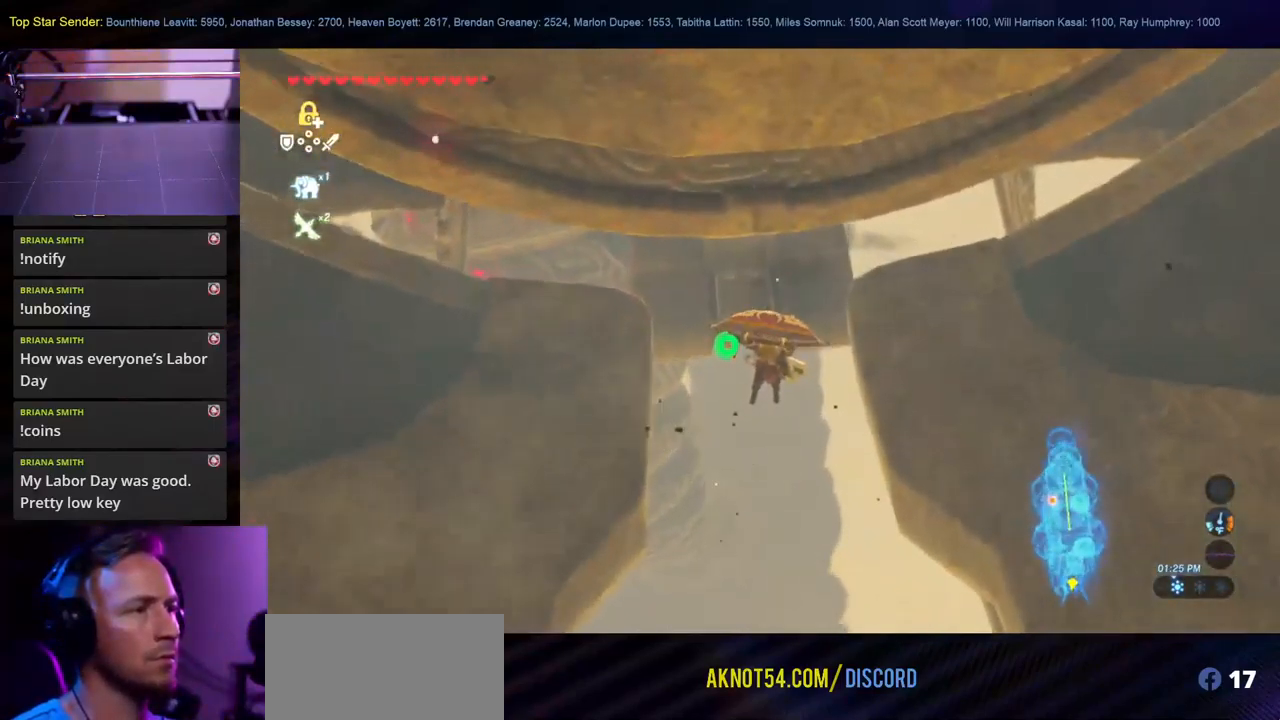
{"buttons": [], "left_stick": "up", "right_stick": "center", "events": []}
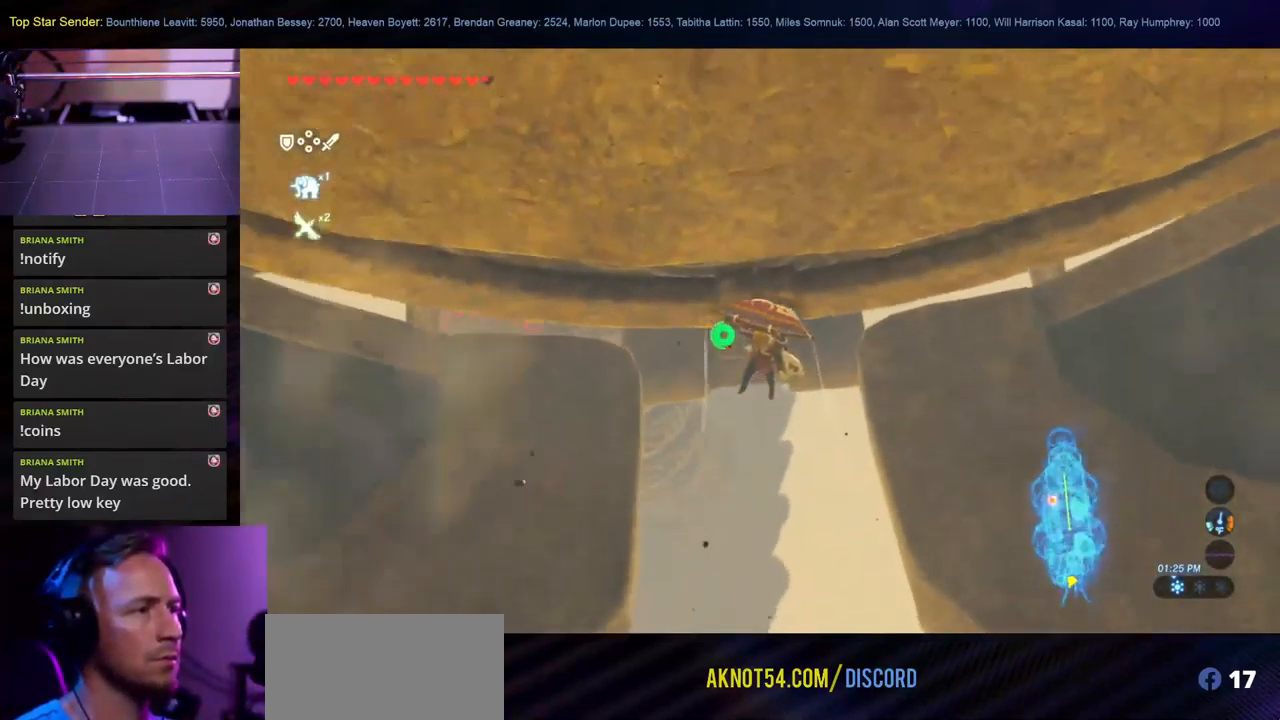
{"buttons": [], "left_stick": "up", "right_stick": "center", "events": [[83, "right_stick", "up"], [383, "right_stick", "center"]]}
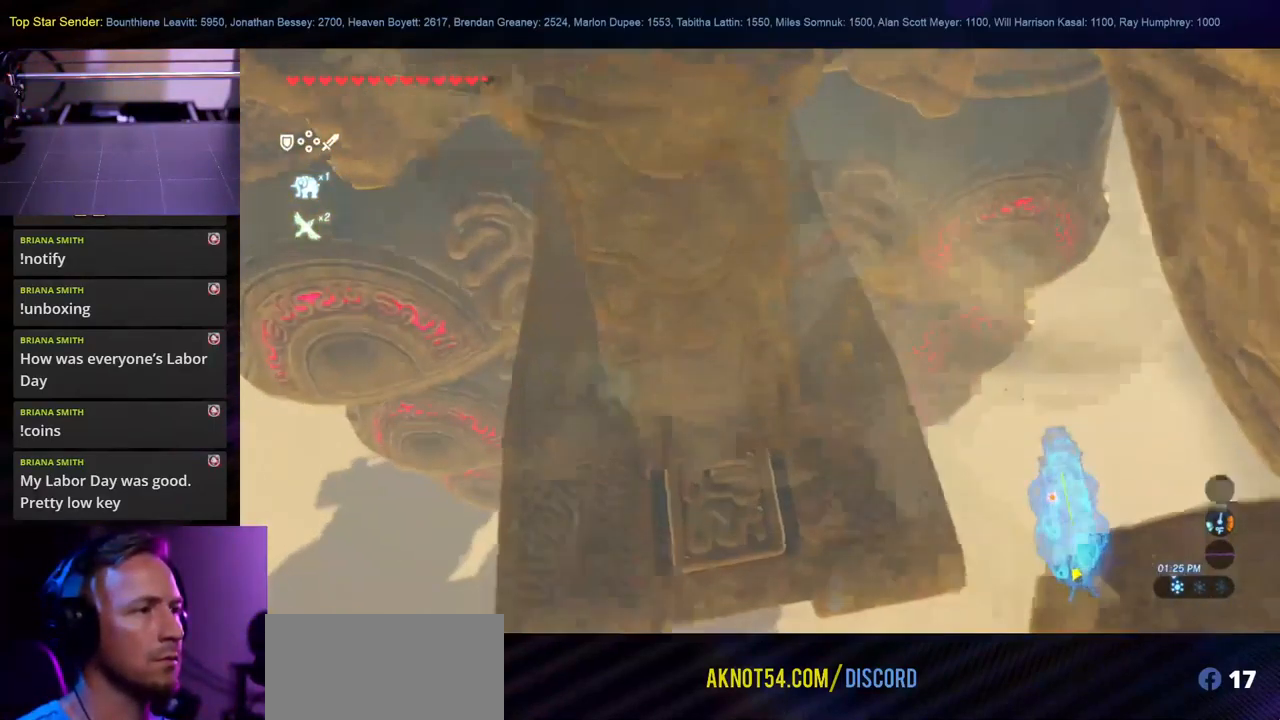
{"buttons": [], "left_stick": "up-right", "right_stick": "center", "events": [[483, "left_stick", "up-right"]]}
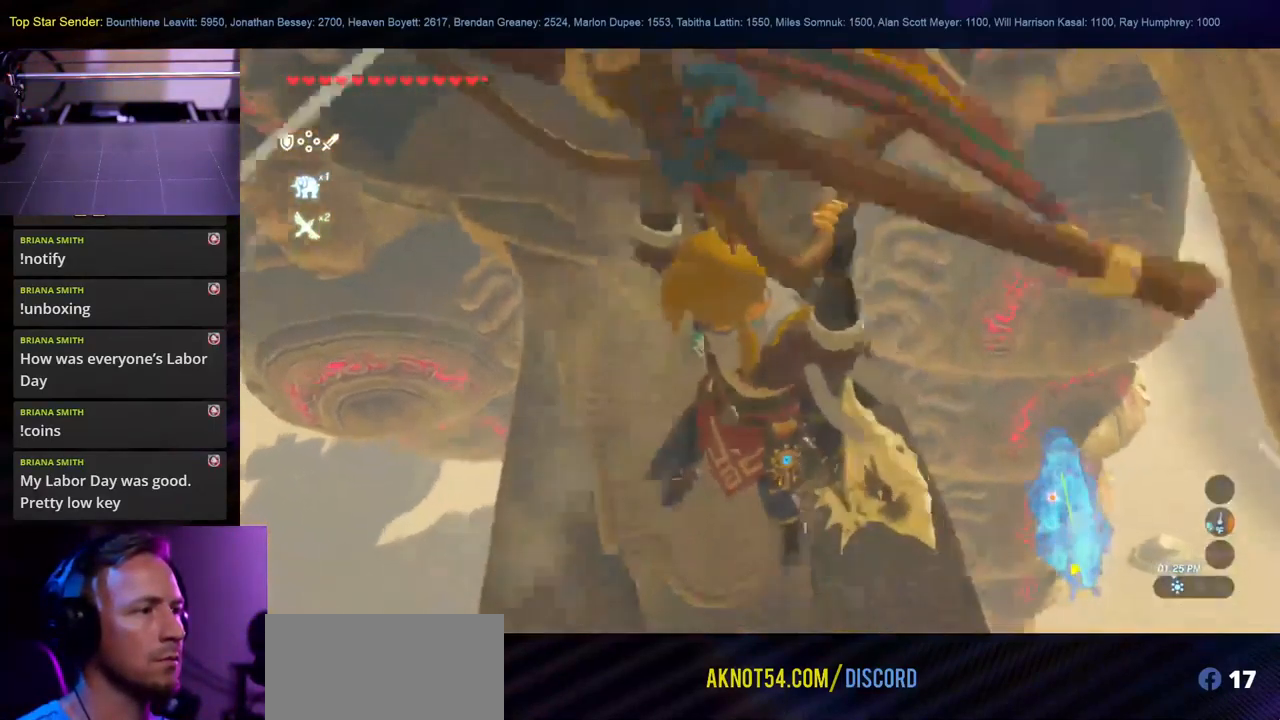
{"buttons": [], "left_stick": "up-left", "right_stick": "center", "events": [[100, "left_stick", "up"], [250, "left_stick", "up-left"]]}
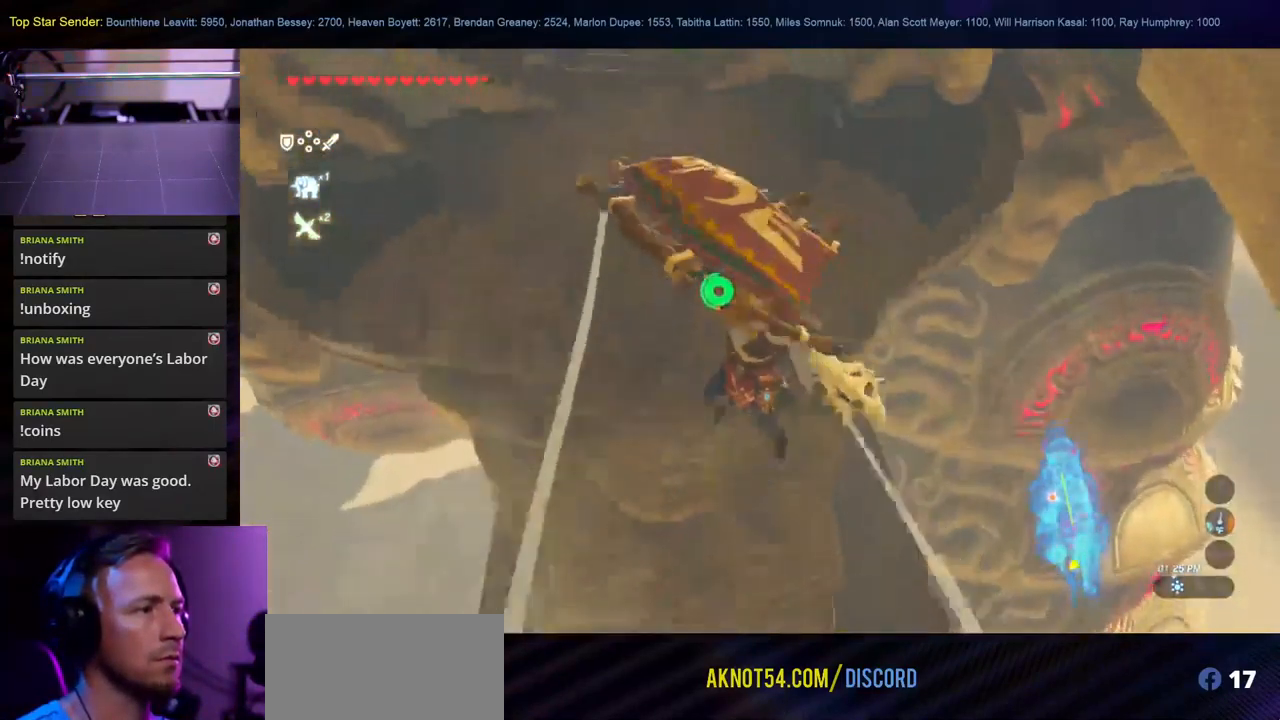
{"buttons": [], "left_stick": "center", "right_stick": "up-left", "events": [[283, "right_stick", "up-left"], [400, "left_stick", "center"]]}
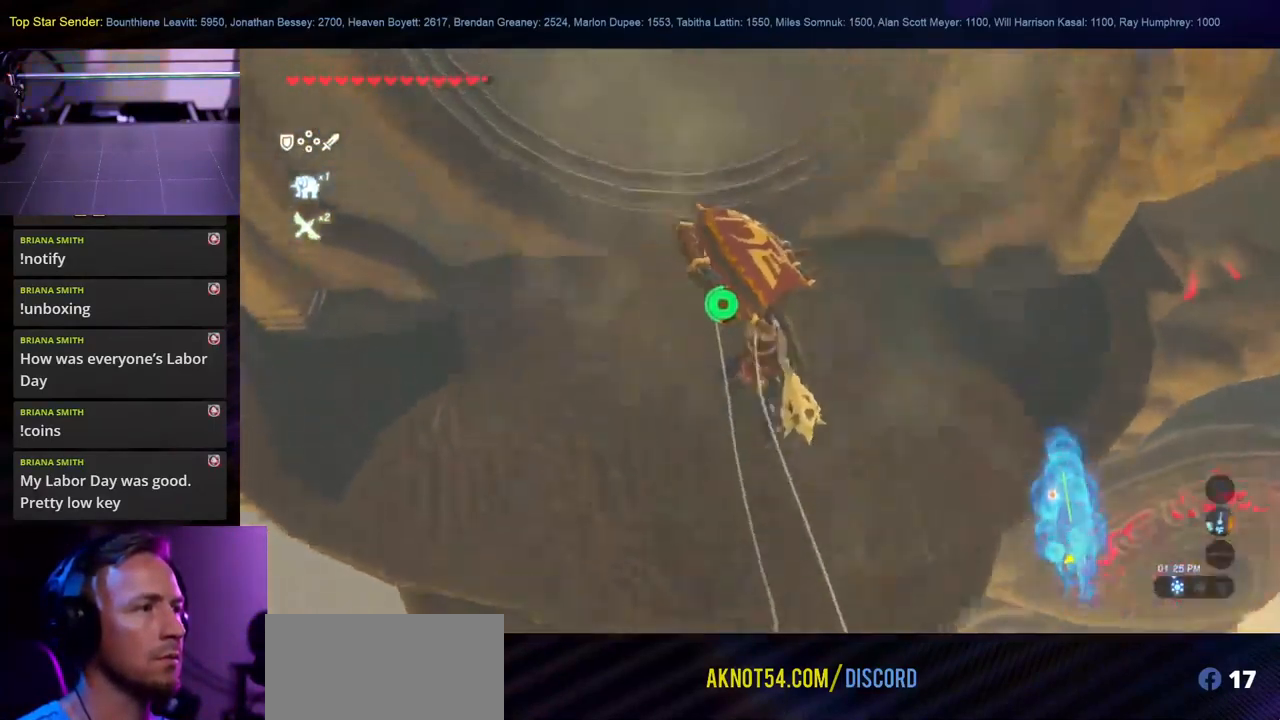
{"buttons": [], "left_stick": "center", "right_stick": "up", "events": [[150, "right_stick", "up"], [316, "right_stick", "center"], [383, "right_stick", "up"]]}
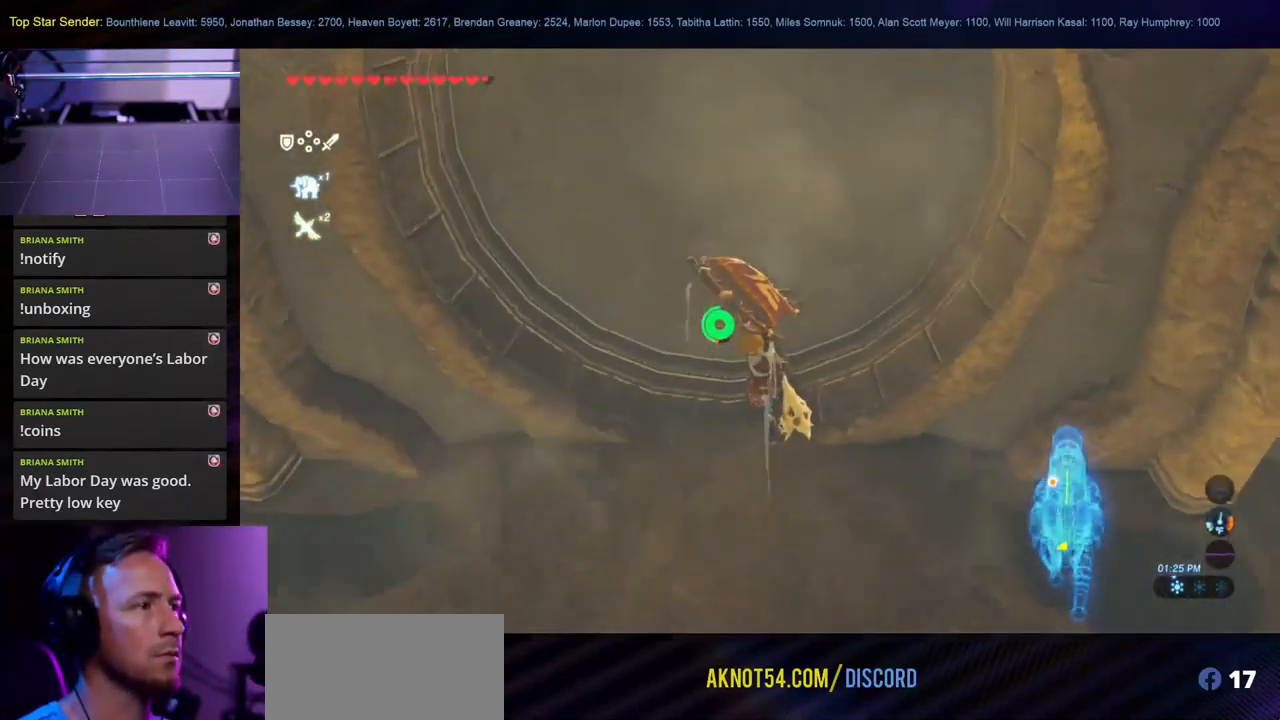
{"buttons": [], "left_stick": "down", "right_stick": "center", "events": [[216, "right_stick", "center"], [283, "B", "down"], [417, "B", "up"], [467, "left_stick", "down"]]}
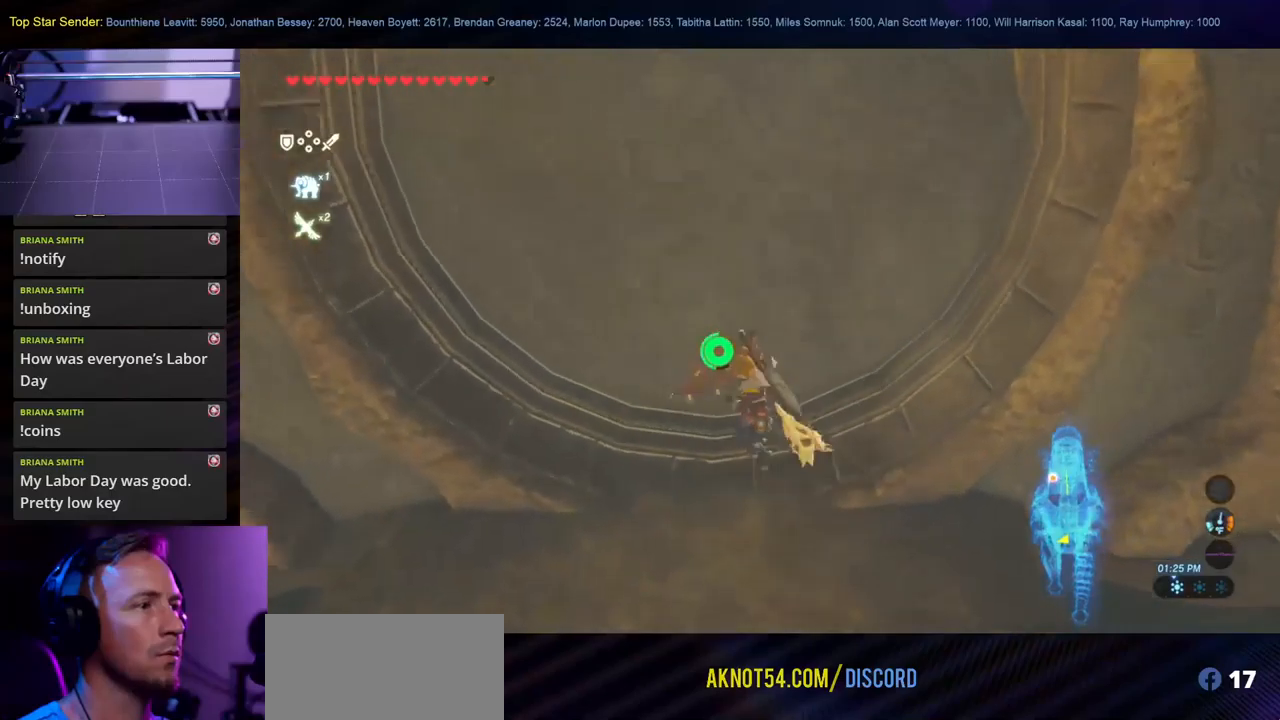
{"buttons": [], "left_stick": "down", "right_stick": "right", "events": [[117, "right_stick", "right"]]}
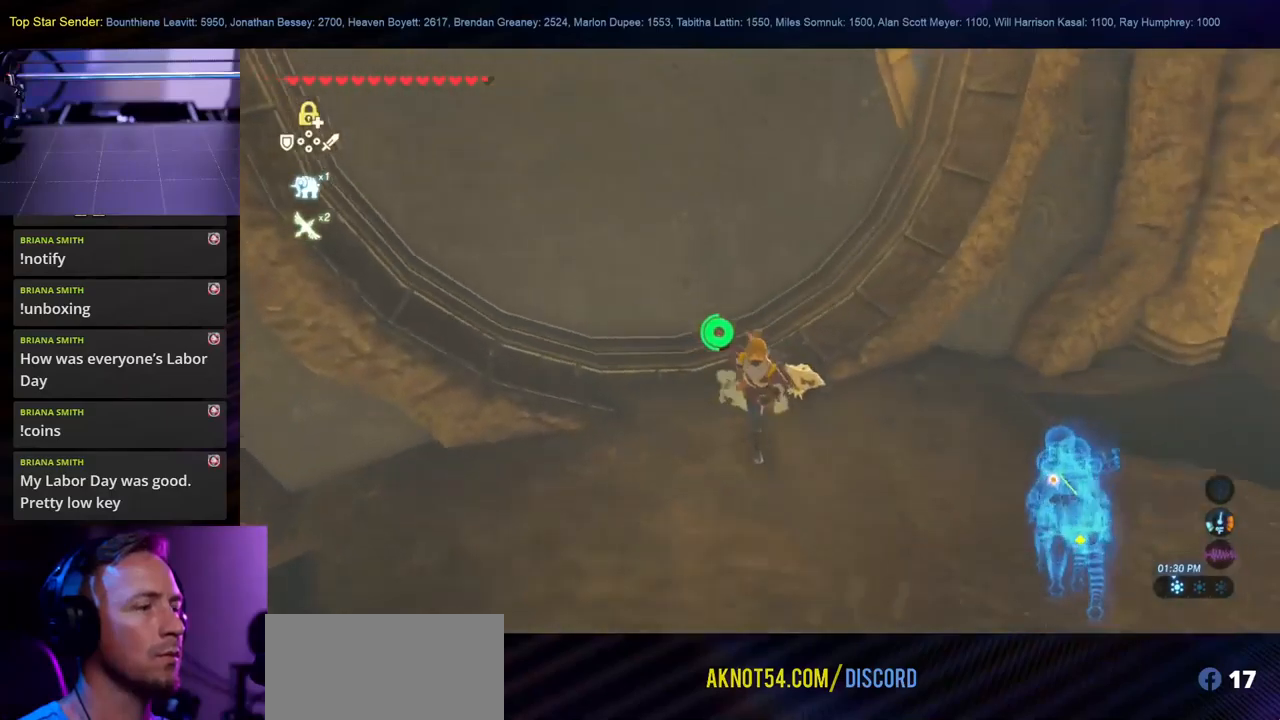
{"buttons": [], "left_stick": "center", "right_stick": "right", "events": [[317, "left_stick", "right"], [400, "left_stick", "center"]]}
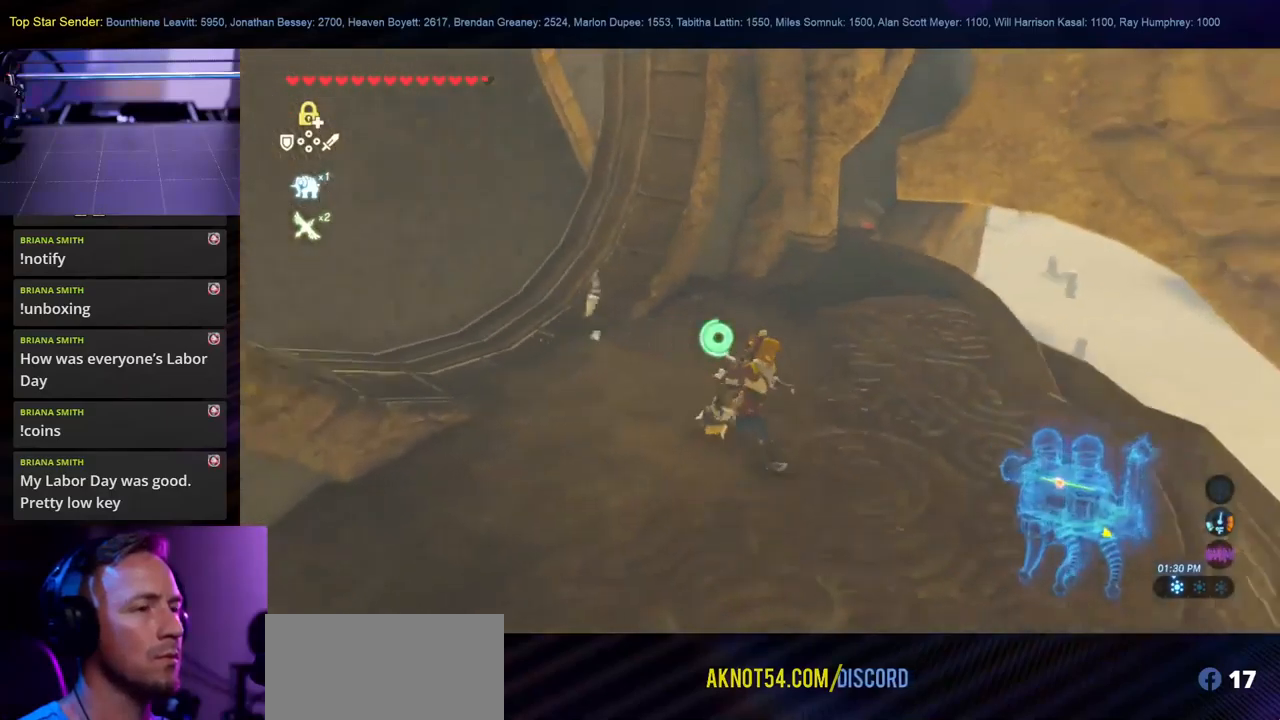
{"buttons": [], "left_stick": "right", "right_stick": "right", "events": [[333, "left_stick", "right"]]}
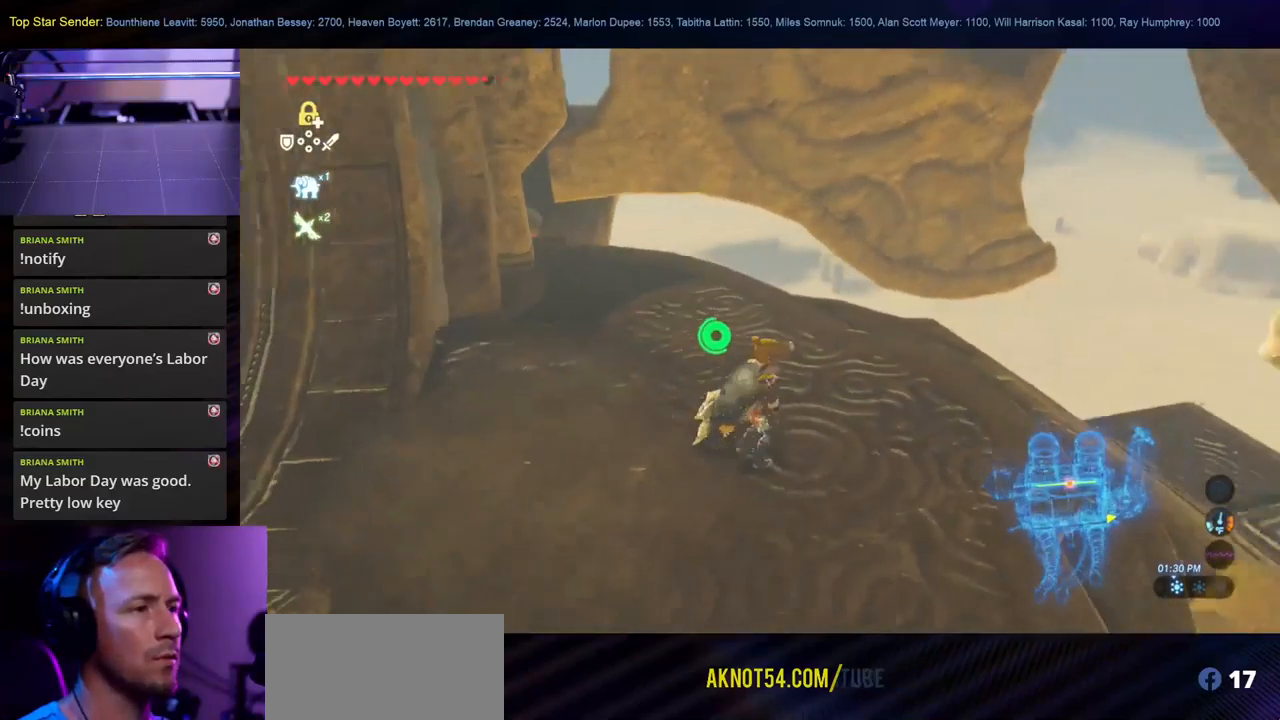
{"buttons": [], "left_stick": "center", "right_stick": "right", "events": [[117, "left_stick", "up-right"], [250, "right_stick", "center"], [400, "right_stick", "right"], [433, "left_stick", "center"]]}
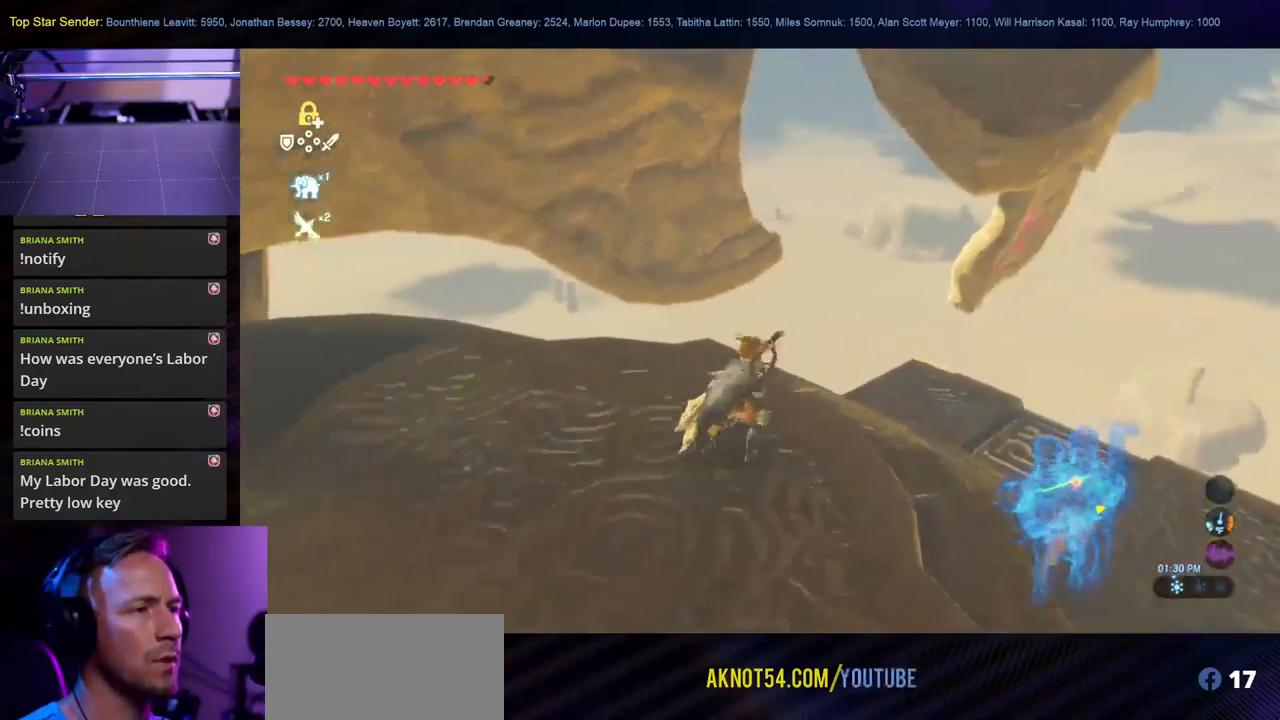
{"buttons": [], "left_stick": "center", "right_stick": "down-right", "events": [[283, "right_stick", "center"], [450, "right_stick", "down-right"]]}
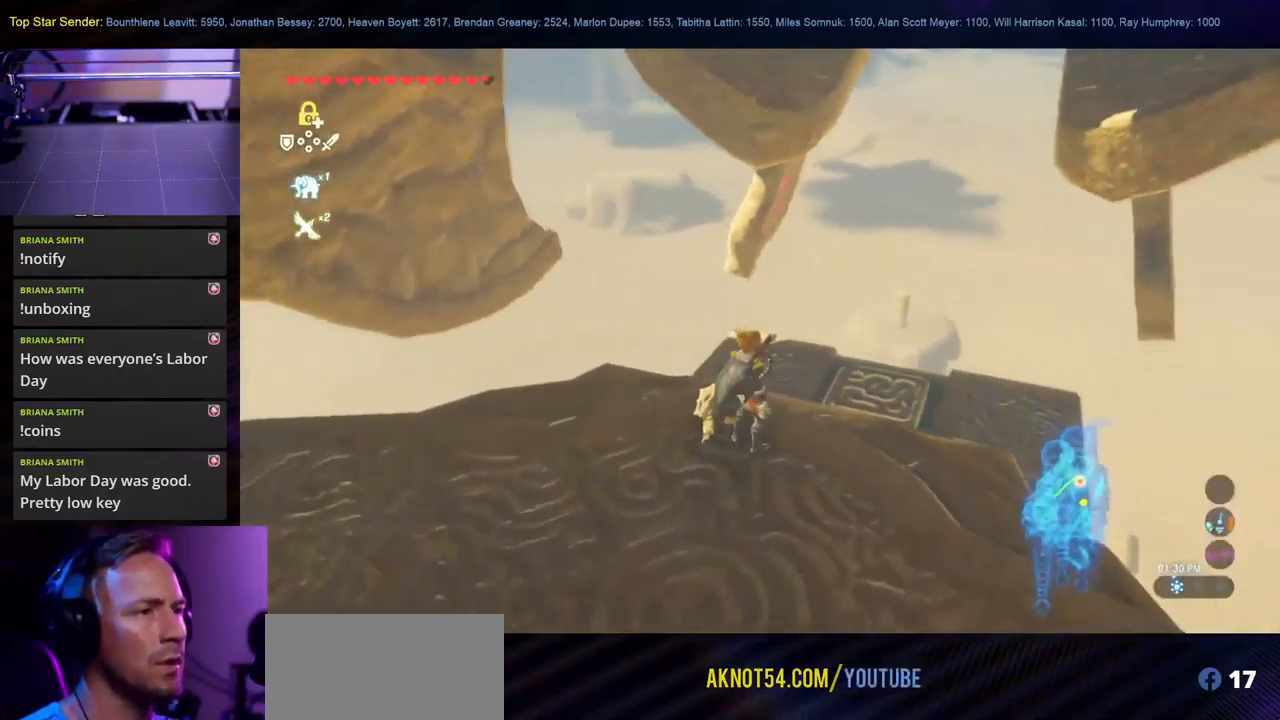
{"buttons": [], "left_stick": "center", "right_stick": "center", "events": [[17, "left_stick", "up"], [150, "right_stick", "center"], [367, "left_stick", "center"]]}
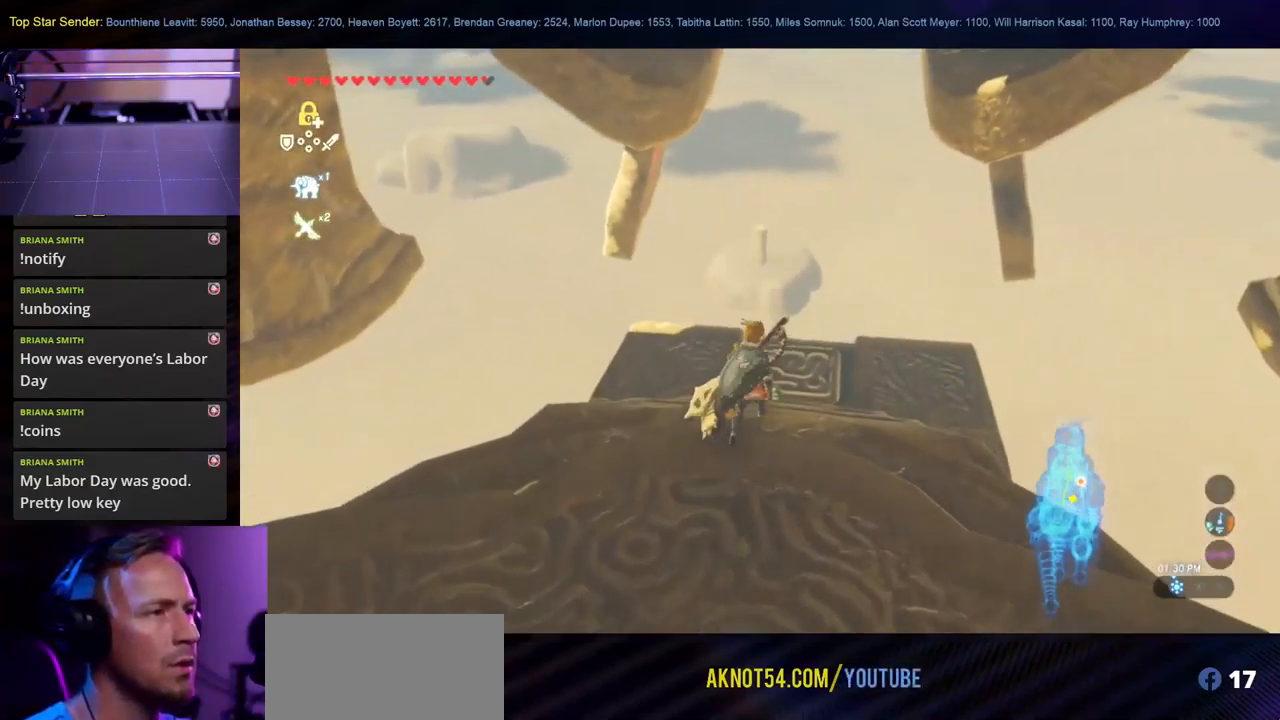
{"buttons": [], "left_stick": "center", "right_stick": "down-left", "events": [[467, "right_stick", "down-left"]]}
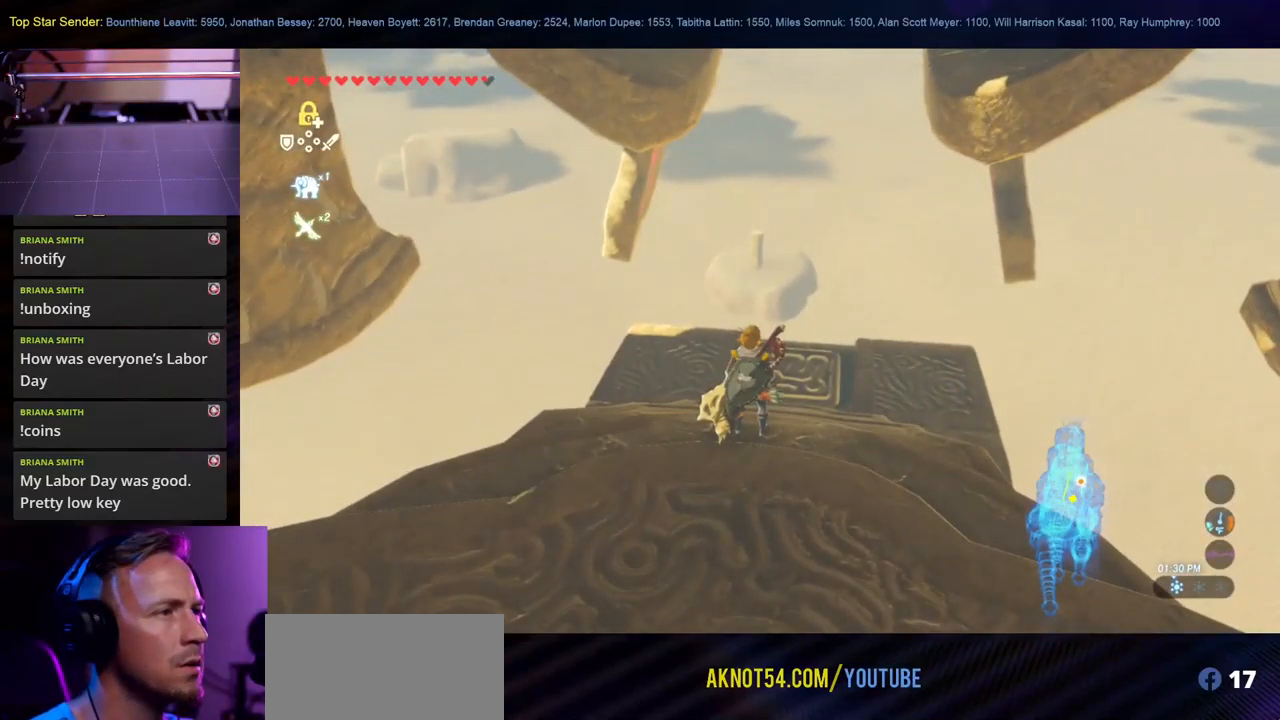
{"buttons": [], "left_stick": "center", "right_stick": "down", "events": [[17, "right_stick", "down"], [133, "left_stick", "right"], [233, "left_stick", "up-right"], [333, "left_stick", "up"], [433, "left_stick", "center"]]}
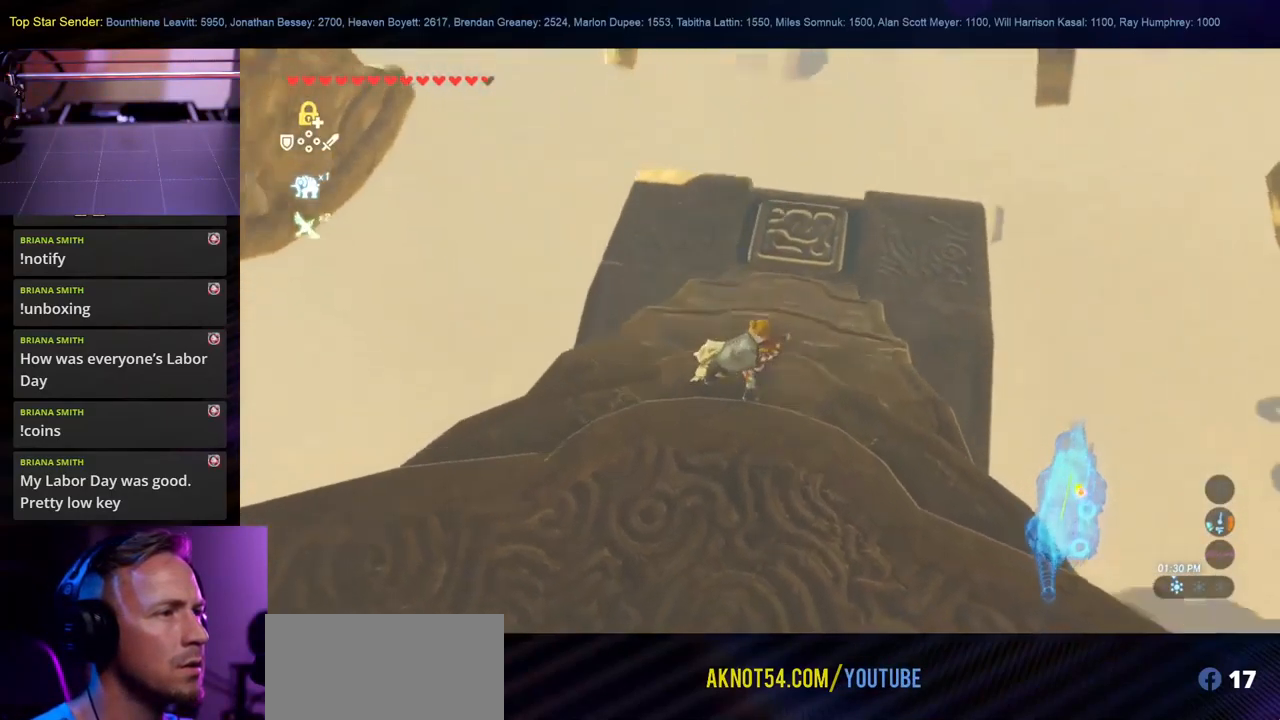
{"buttons": [], "left_stick": "up", "right_stick": "center", "events": [[100, "right_stick", "center"], [167, "left_stick", "up"]]}